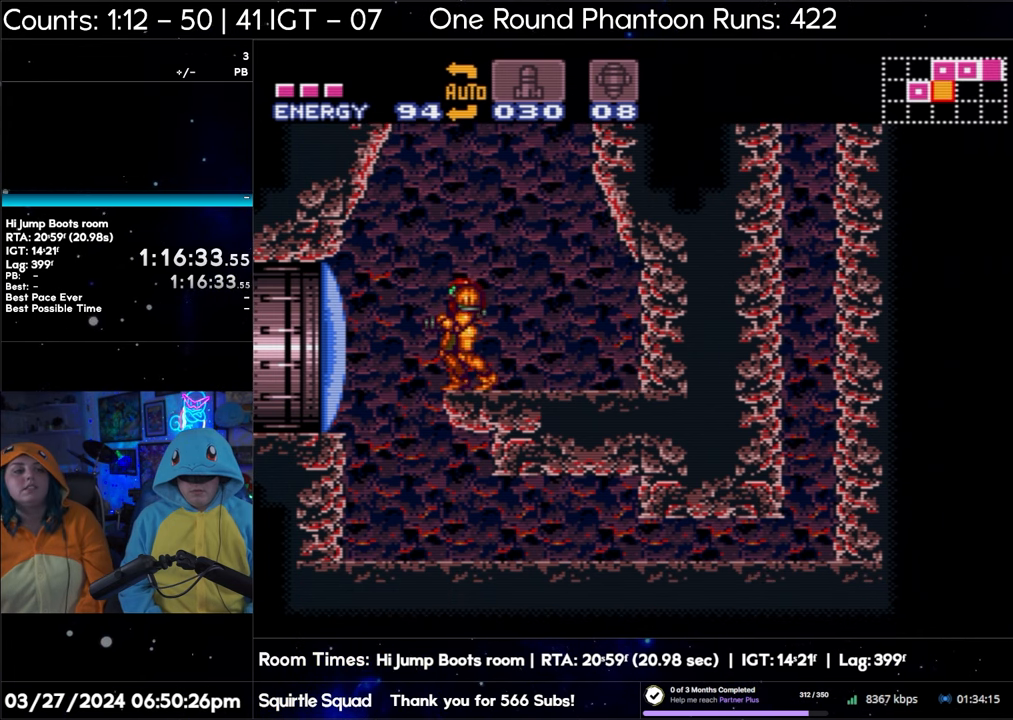
Gameplay with a controller (Nintendo layout); each line is a JSON object with the inputs held at the frame after it. "events" lists button and stick changes between this image and that frame as [ms after this image, input, new state], when the widget could be followed in between. Not read: L3 R3.
{"buttons": [], "events": []}
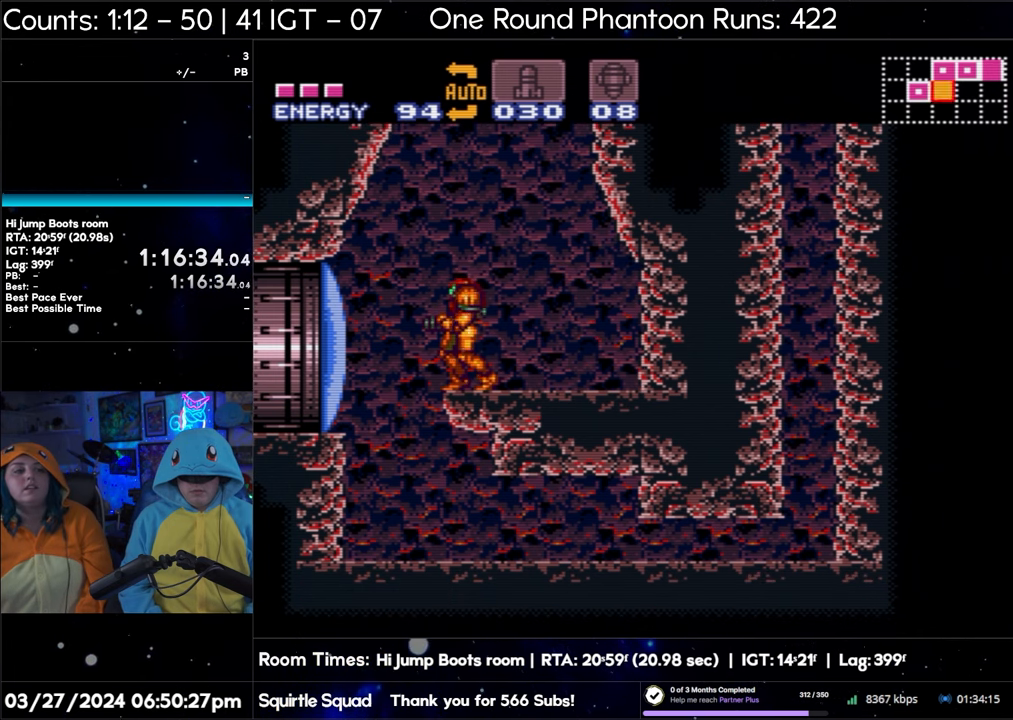
{"buttons": [], "events": []}
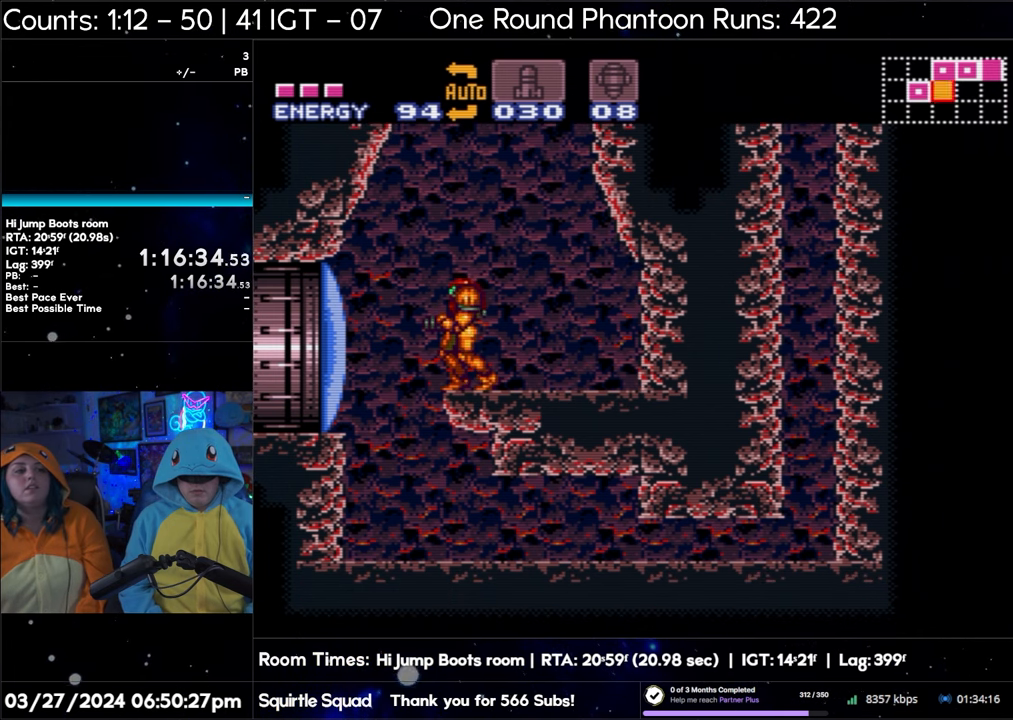
{"buttons": [], "events": []}
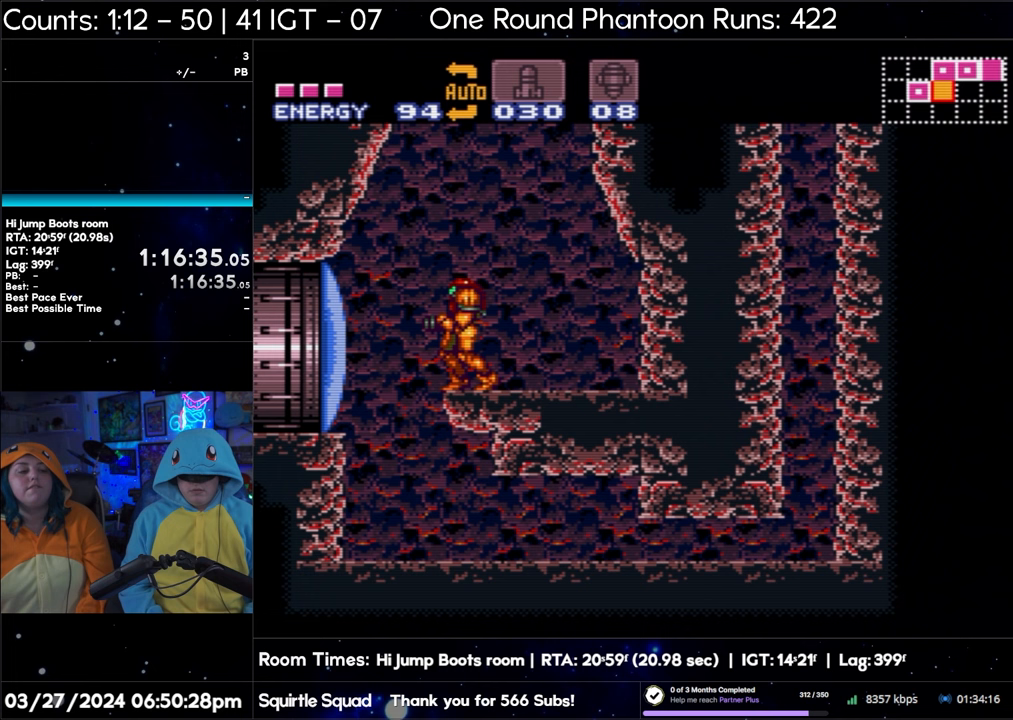
{"buttons": [], "events": []}
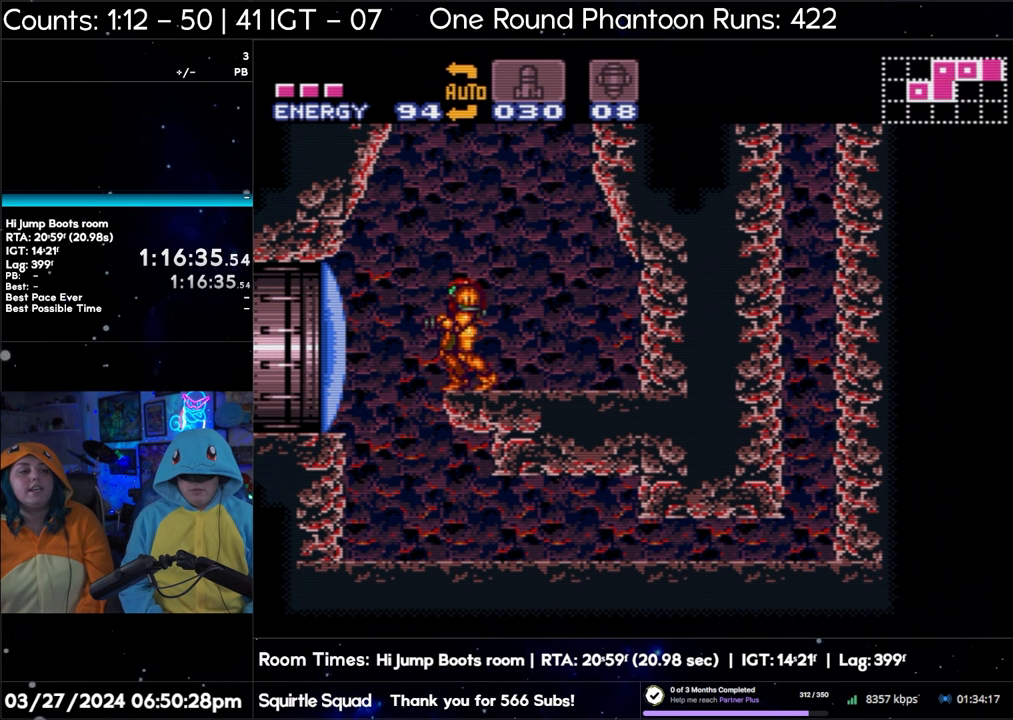
{"buttons": [], "events": []}
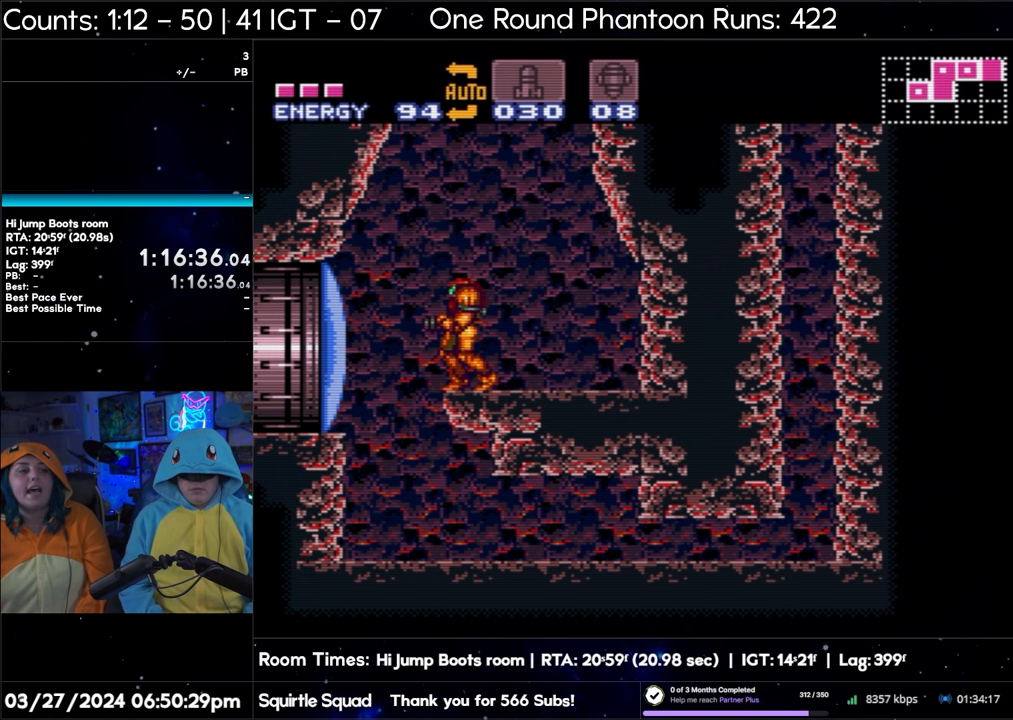
{"buttons": [], "events": []}
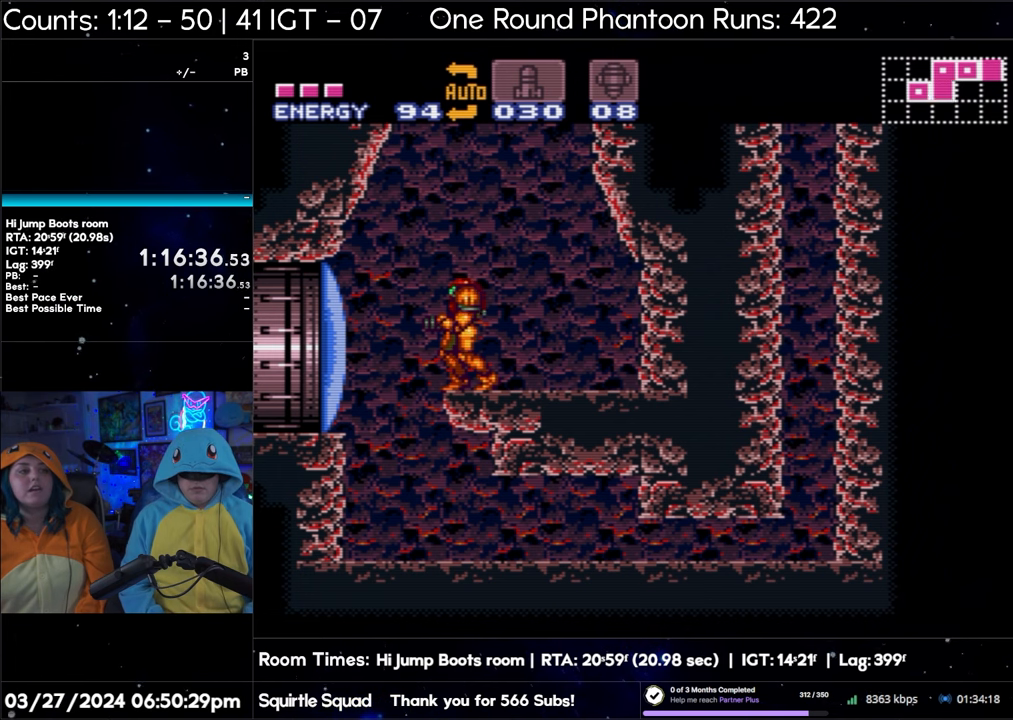
{"buttons": [], "events": [[217, "DPAD_RIGHT", "down"], [283, "DPAD_RIGHT", "up"]]}
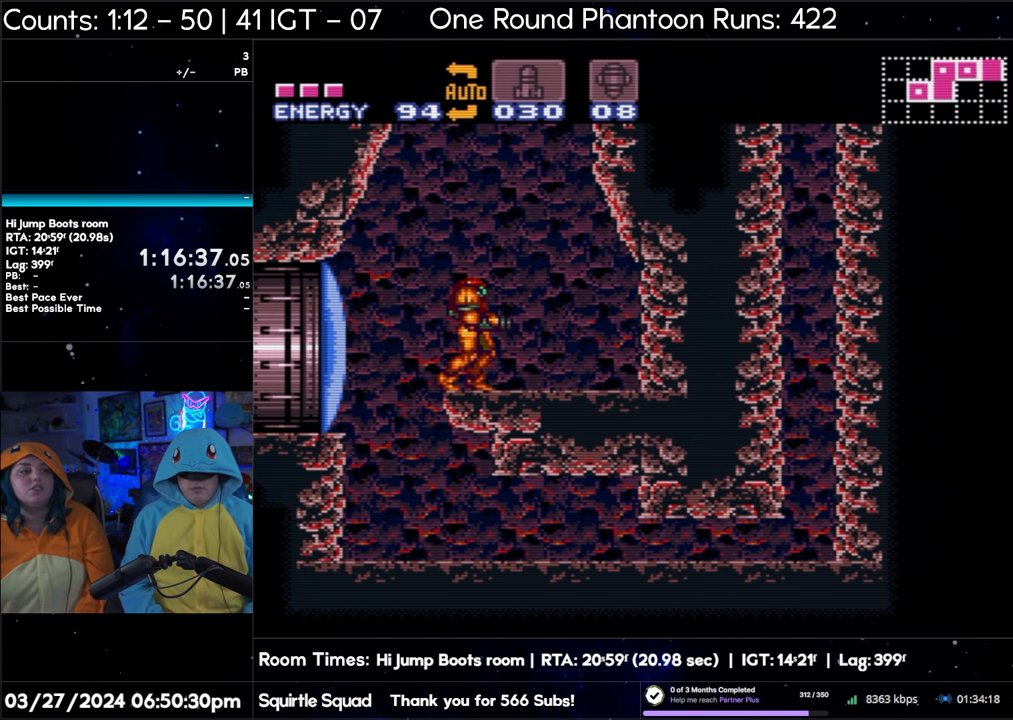
{"buttons": ["DPAD_RIGHT"], "events": [[267, "DPAD_RIGHT", "down"], [317, "DPAD_RIGHT", "up"], [417, "DPAD_RIGHT", "down"]]}
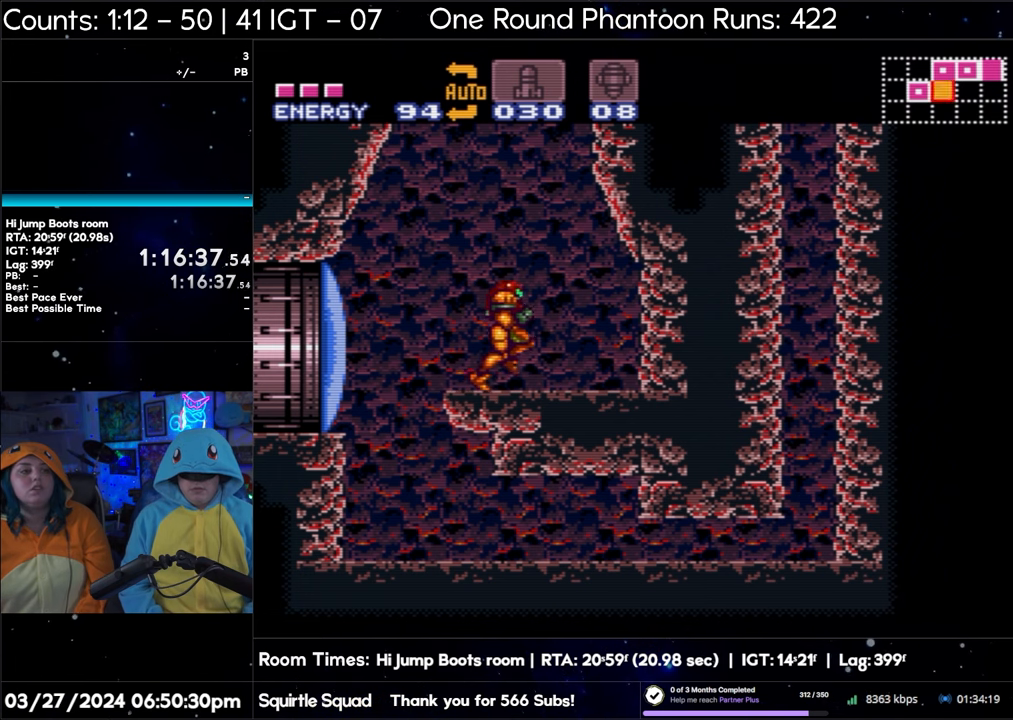
{"buttons": [], "events": [[17, "DPAD_RIGHT", "up"], [300, "DPAD_DOWN", "down"], [350, "DPAD_DOWN", "up"]]}
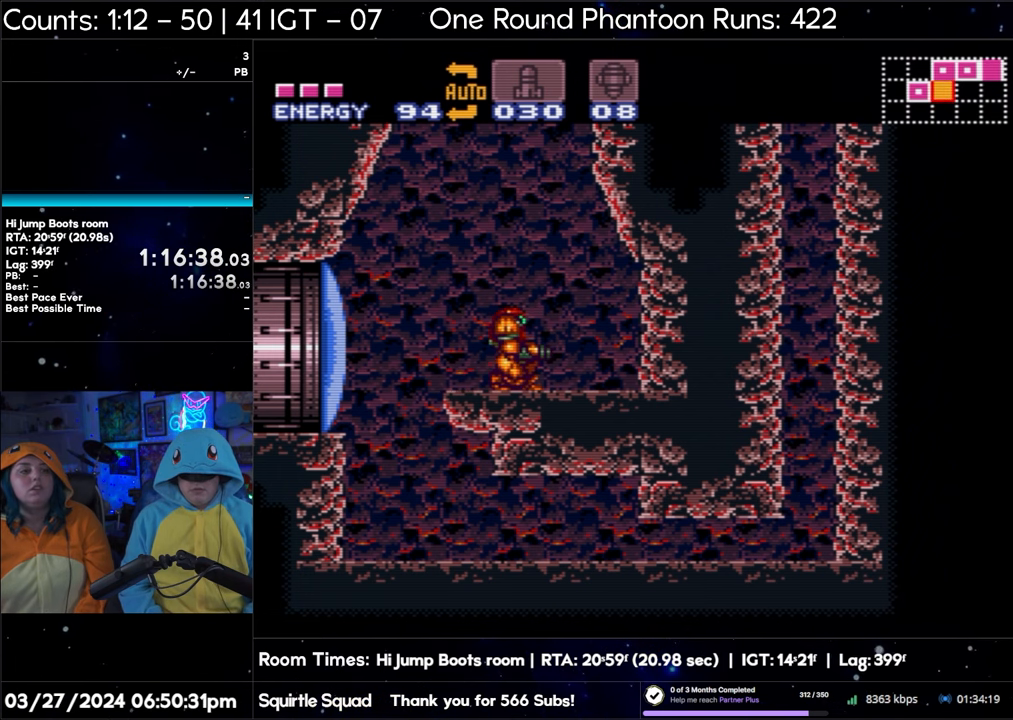
{"buttons": ["B"], "events": [[100, "B", "down"]]}
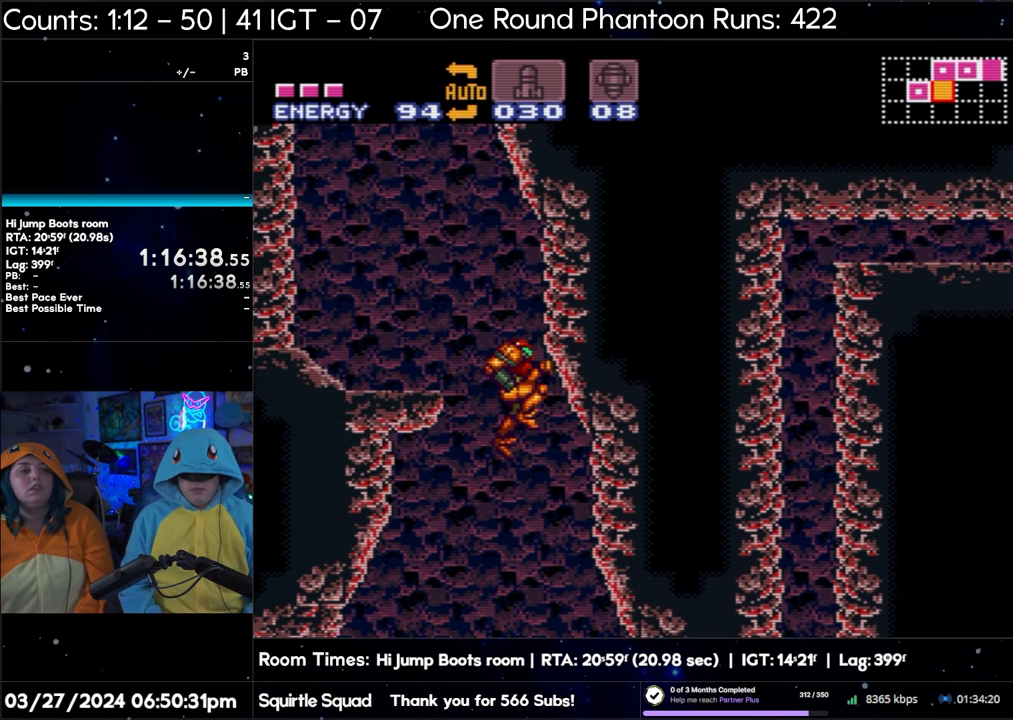
{"buttons": ["B", "DPAD_LEFT"], "events": [[100, "DPAD_LEFT", "down"]]}
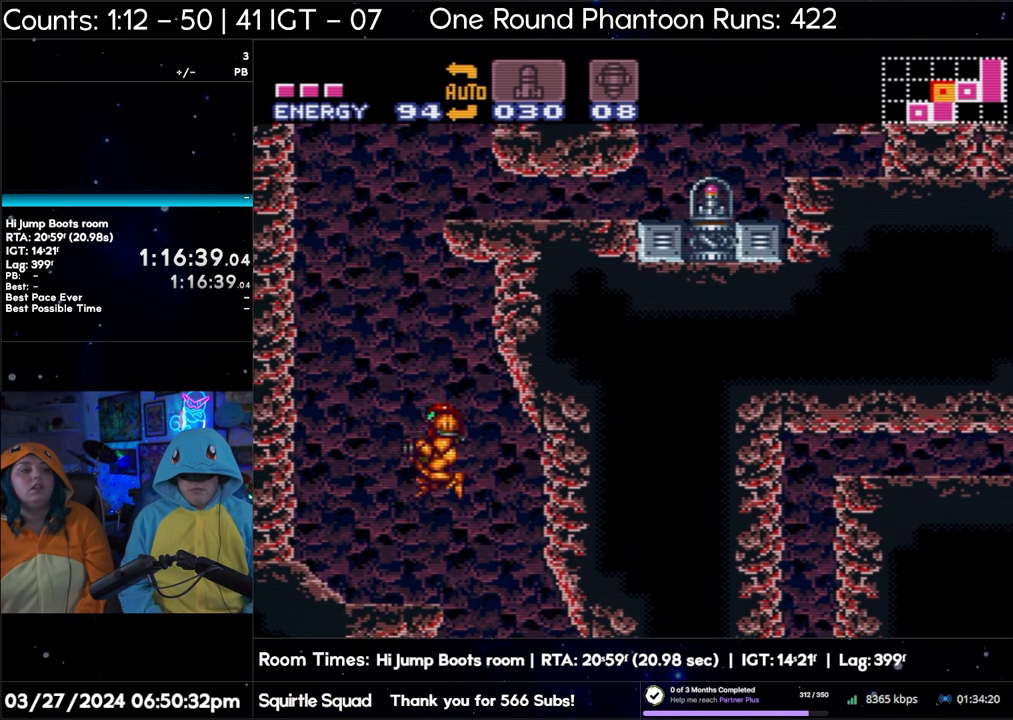
{"buttons": ["B"], "events": [[17, "DPAD_LEFT", "up"]]}
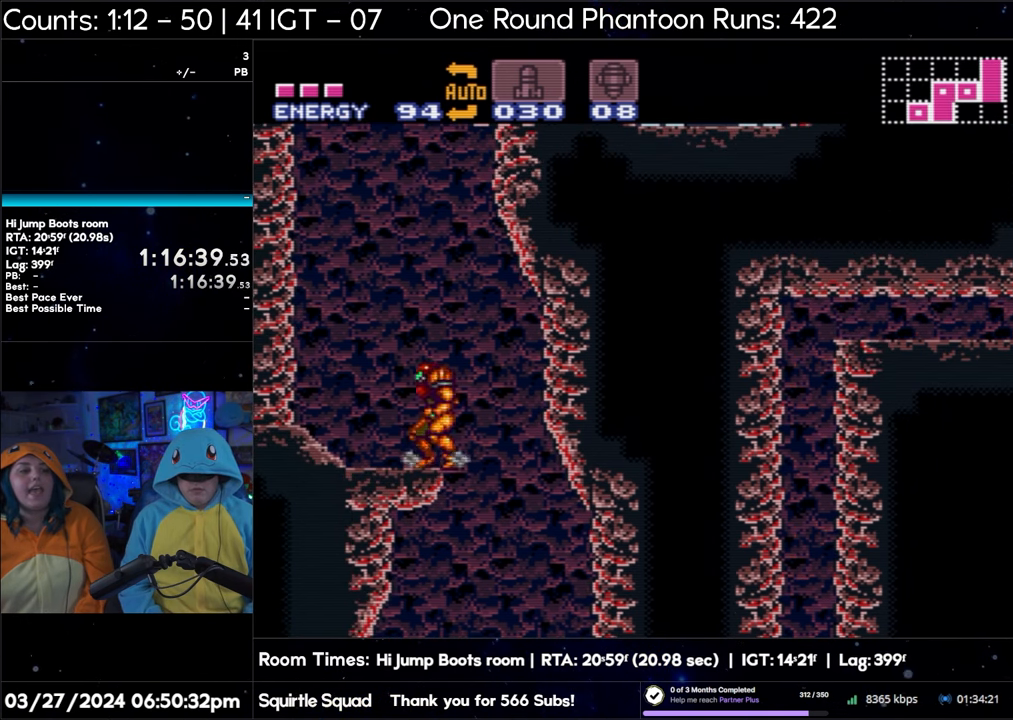
{"buttons": ["B"], "events": []}
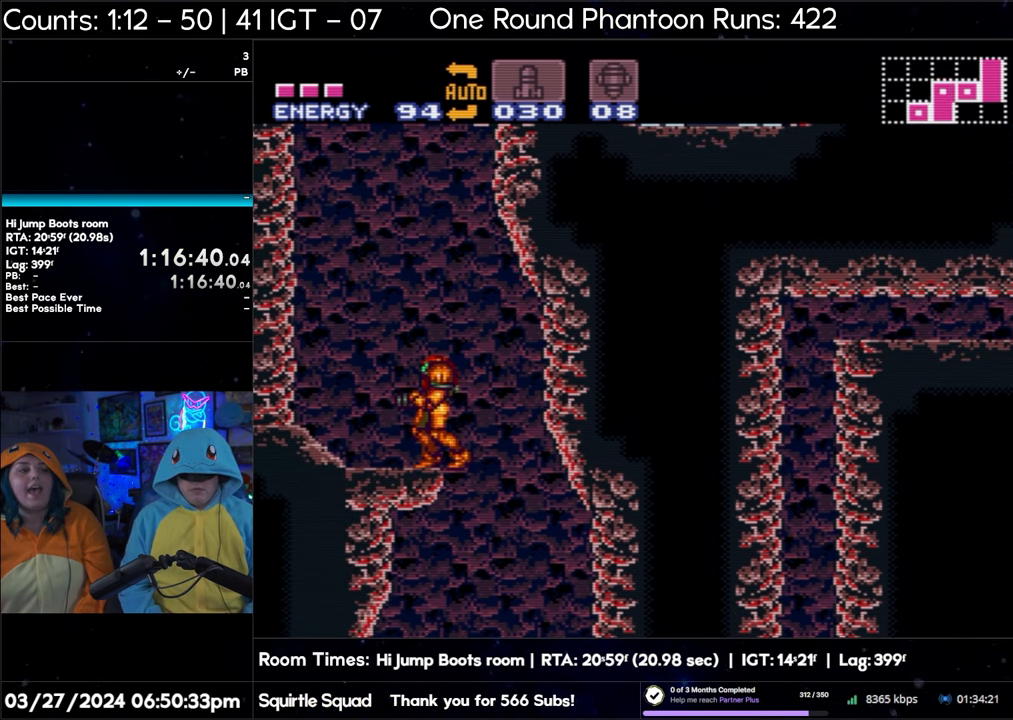
{"buttons": [], "events": [[100, "B", "up"]]}
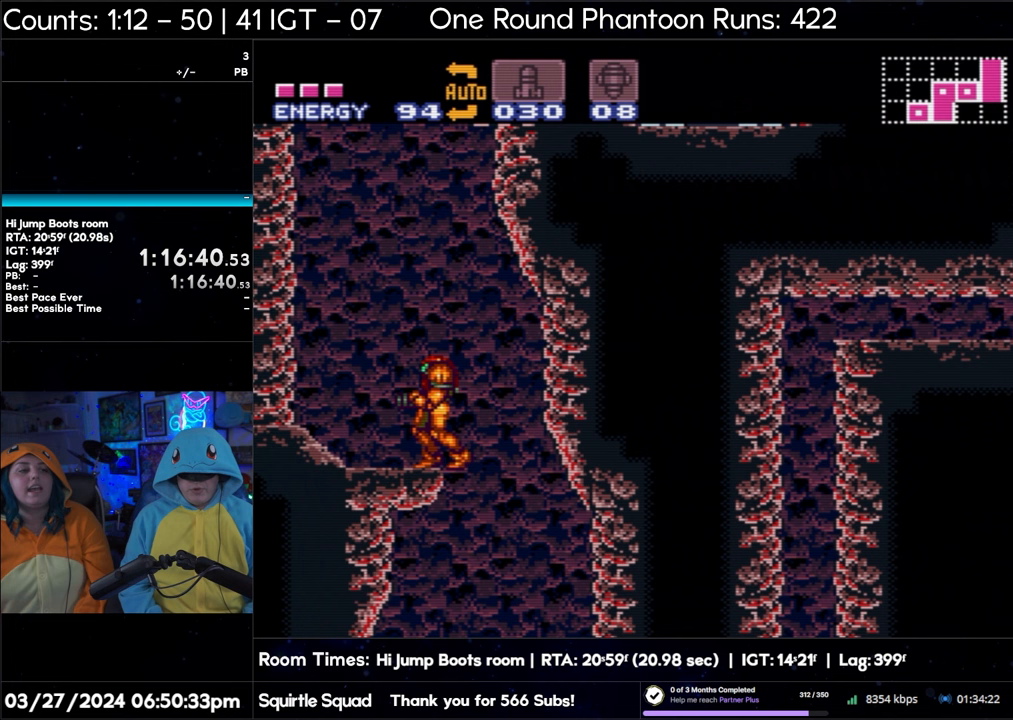
{"buttons": [], "events": []}
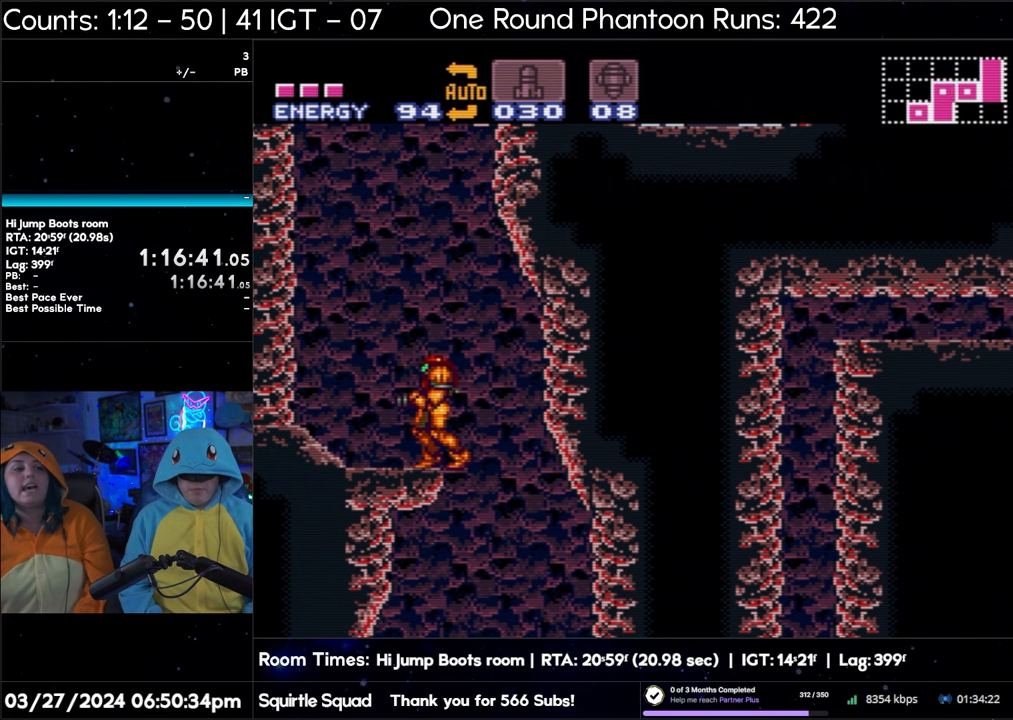
{"buttons": [], "events": []}
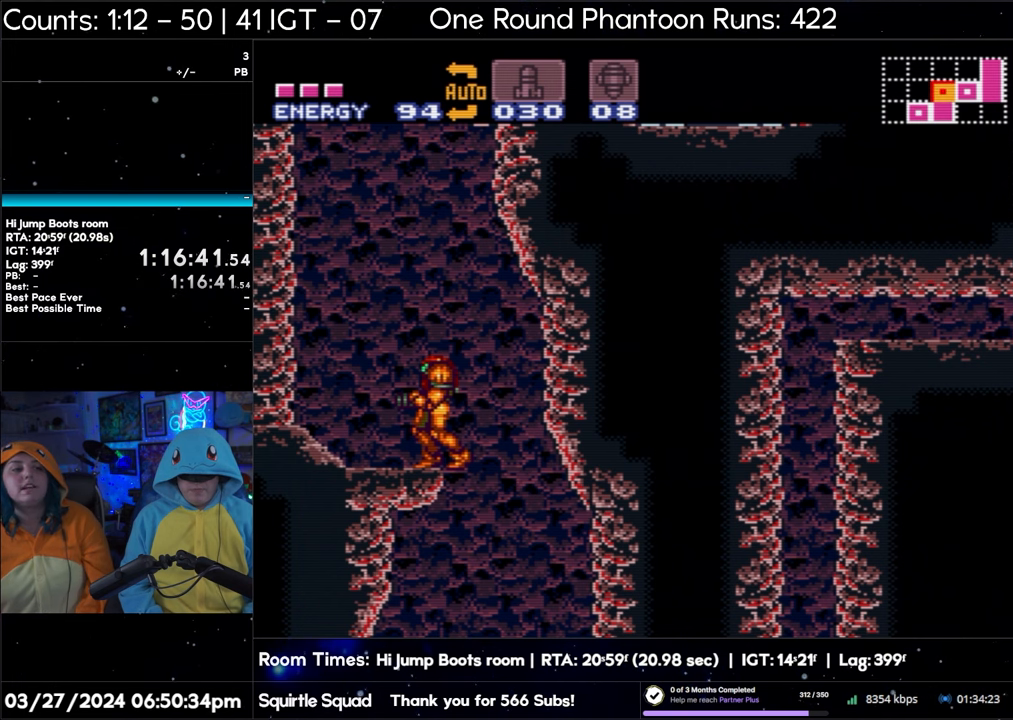
{"buttons": ["DPAD_LEFT"], "events": [[500, "DPAD_LEFT", "down"]]}
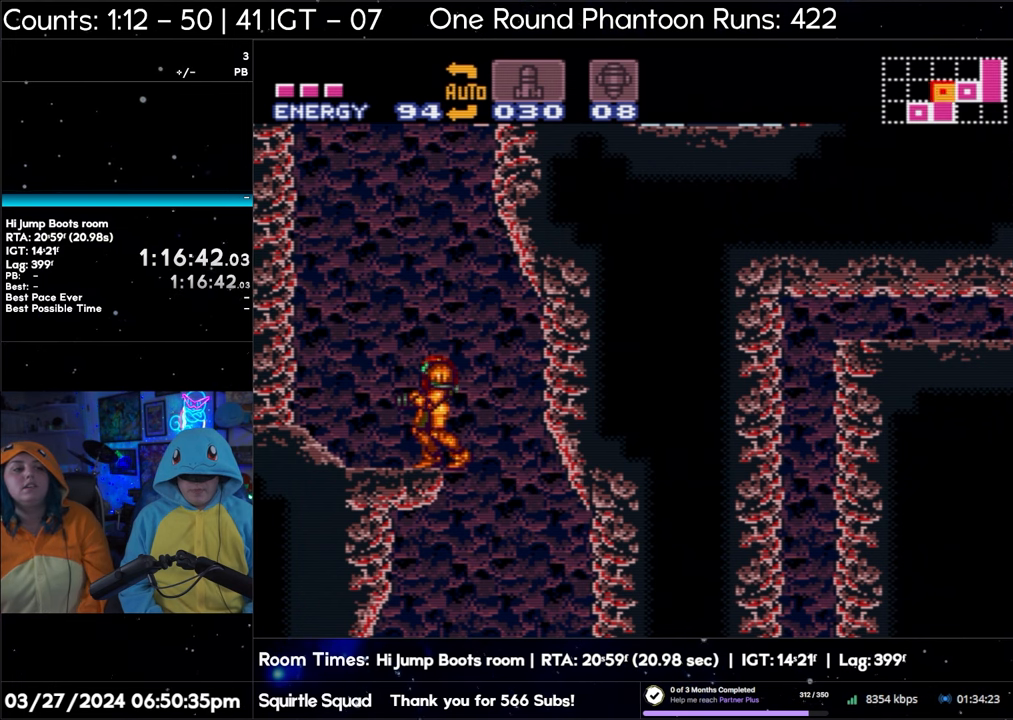
{"buttons": [], "events": [[83, "DPAD_LEFT", "up"]]}
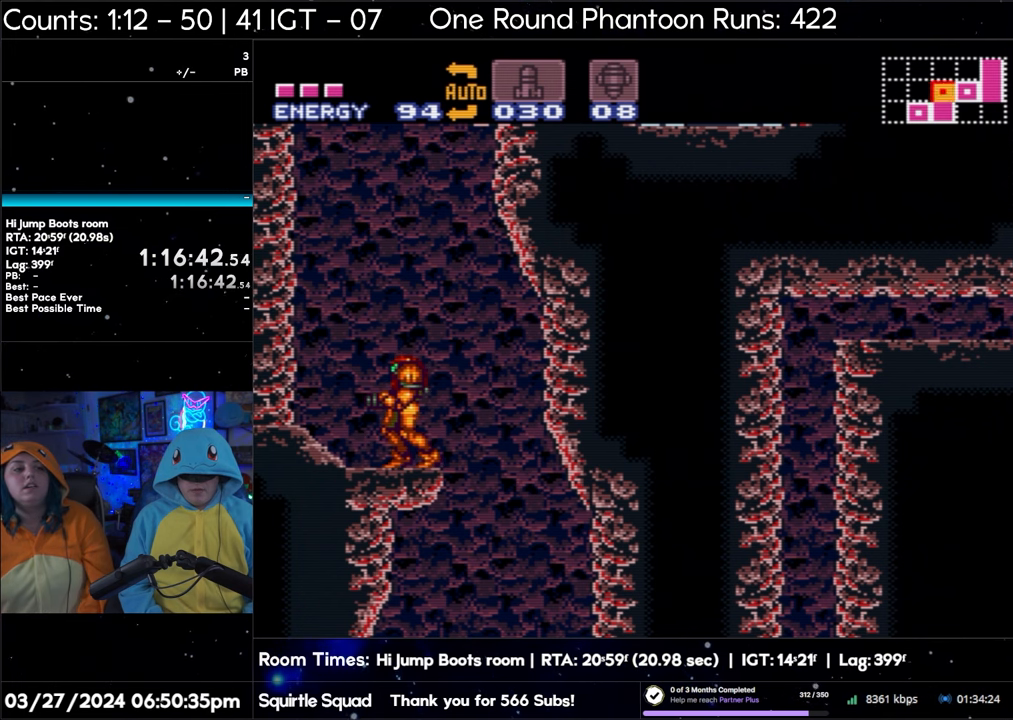
{"buttons": [], "events": []}
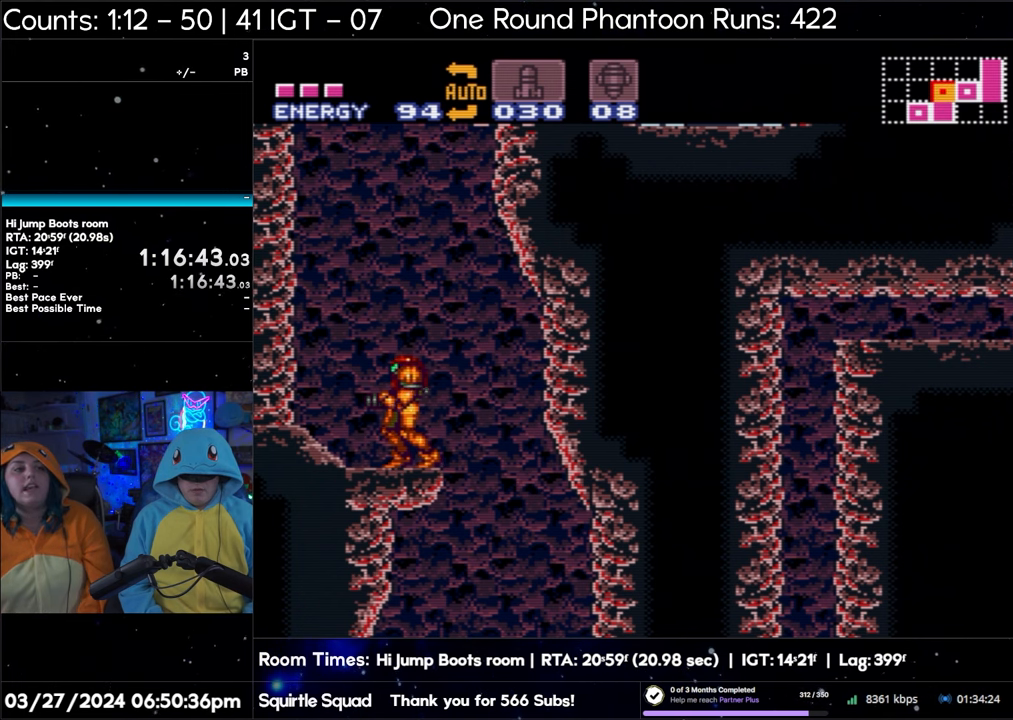
{"buttons": ["DPAD_DOWN"], "events": [[483, "DPAD_DOWN", "down"]]}
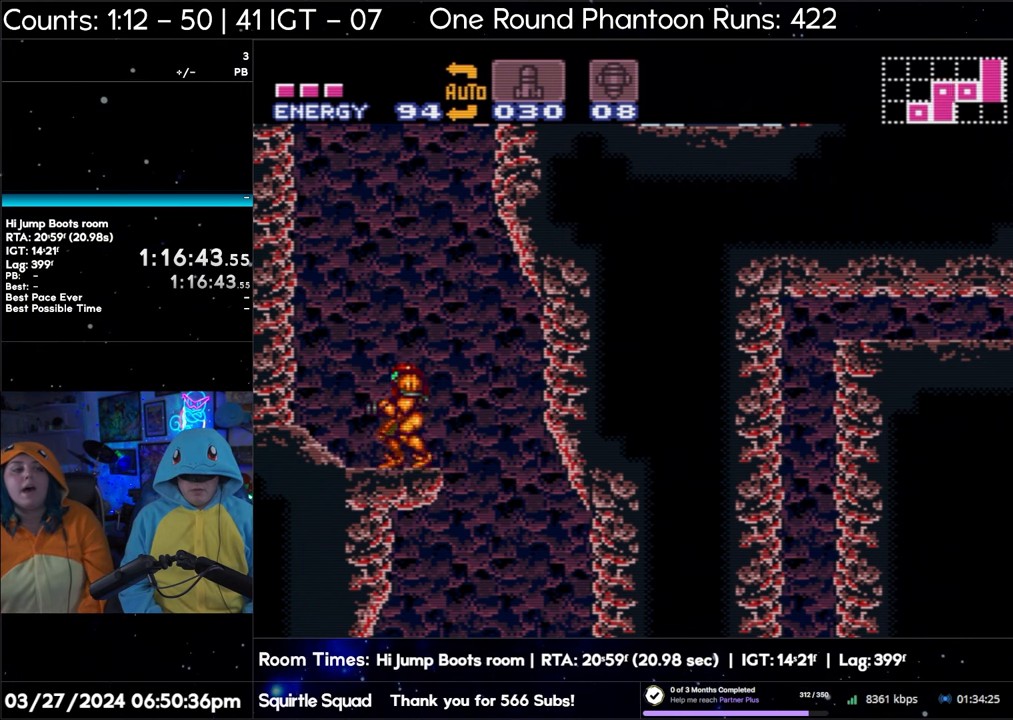
{"buttons": ["B"], "events": [[33, "DPAD_DOWN", "up"], [350, "B", "down"]]}
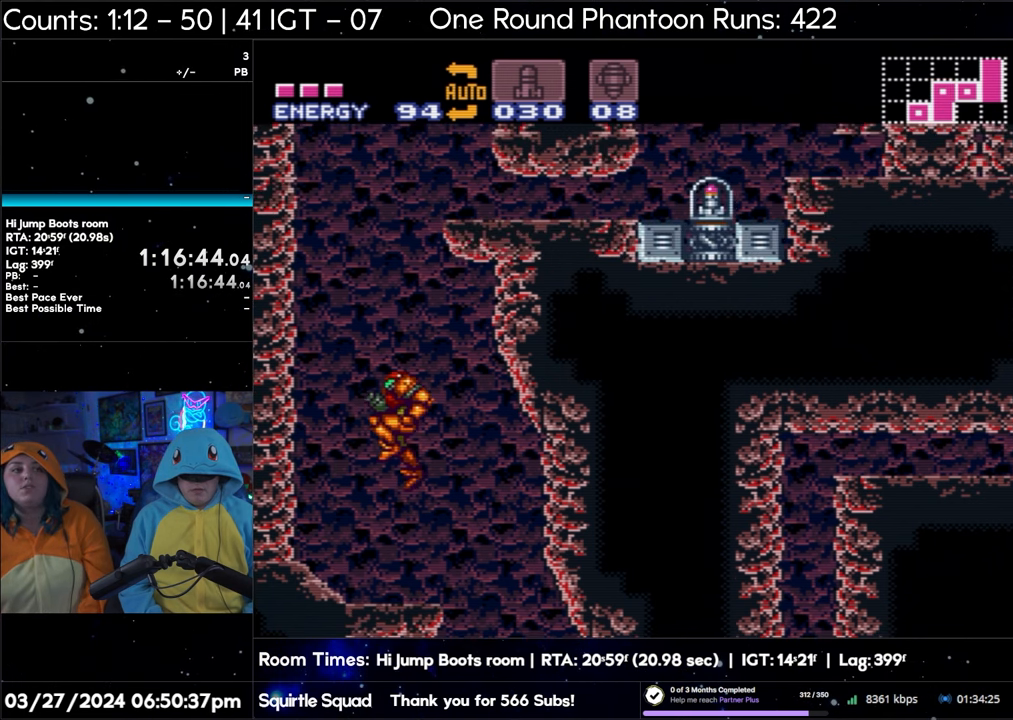
{"buttons": ["B", "DPAD_RIGHT"], "events": [[417, "DPAD_RIGHT", "down"]]}
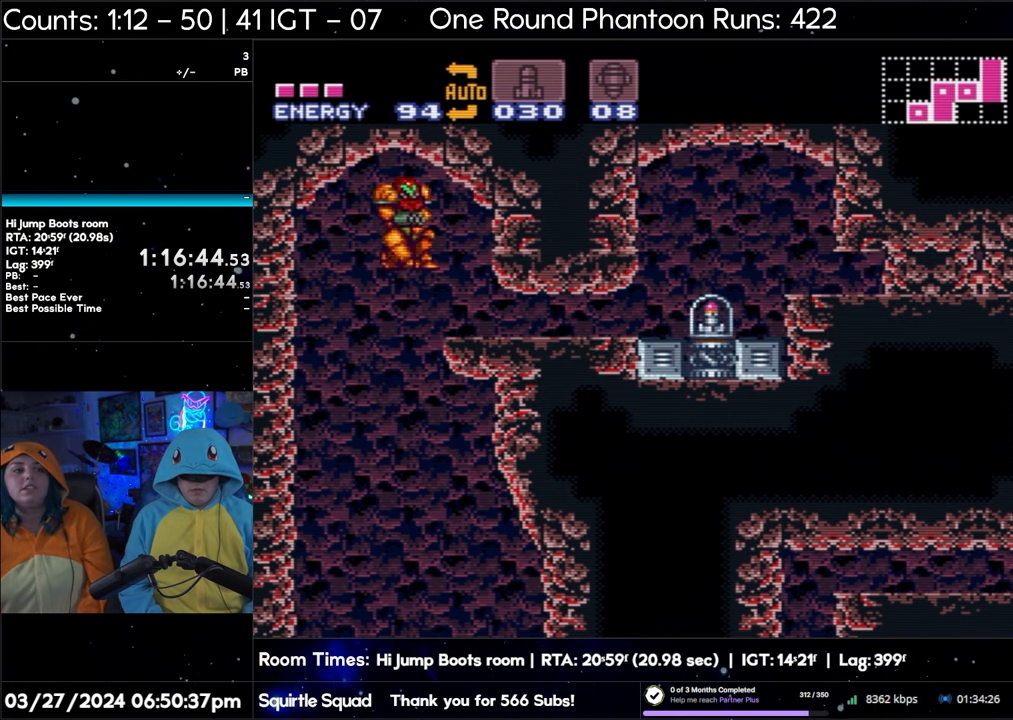
{"buttons": ["B"], "events": [[233, "DPAD_RIGHT", "up"]]}
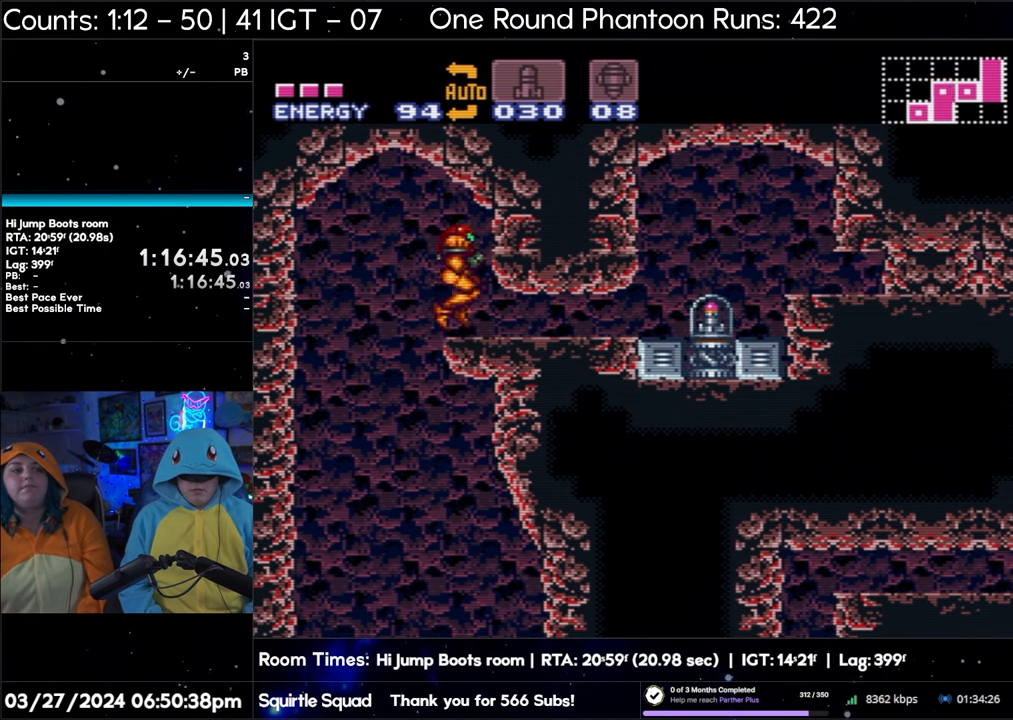
{"buttons": ["B"], "events": []}
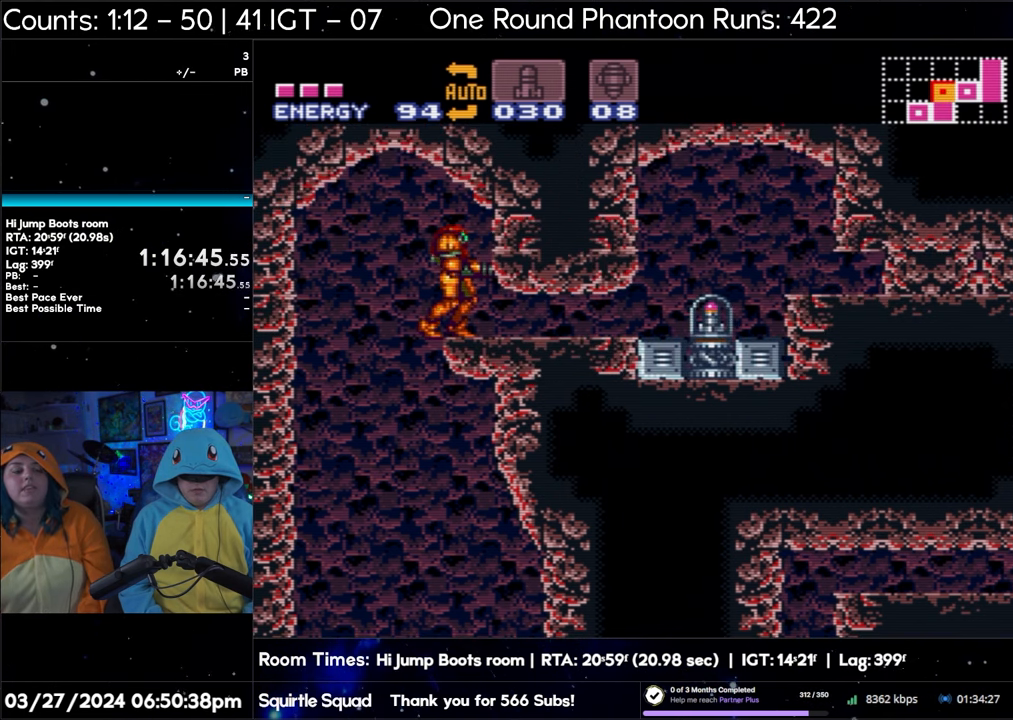
{"buttons": ["B"], "events": []}
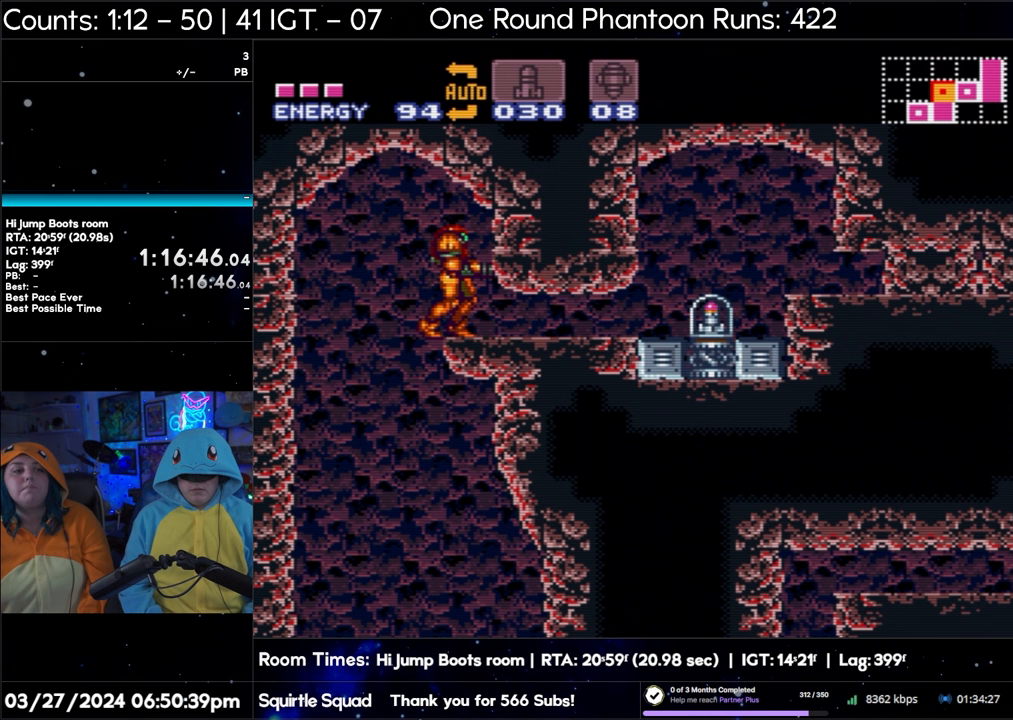
{"buttons": [], "events": [[200, "B", "up"]]}
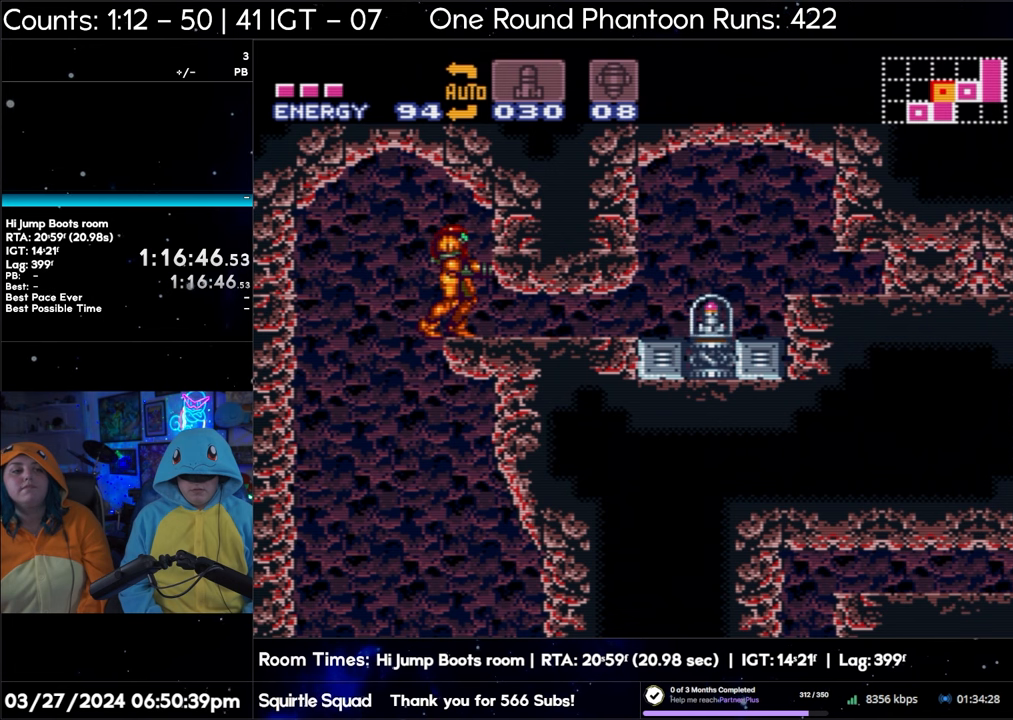
{"buttons": [], "events": [[233, "DPAD_DOWN", "down"], [317, "DPAD_DOWN", "up"], [400, "DPAD_DOWN", "down"], [500, "DPAD_DOWN", "up"]]}
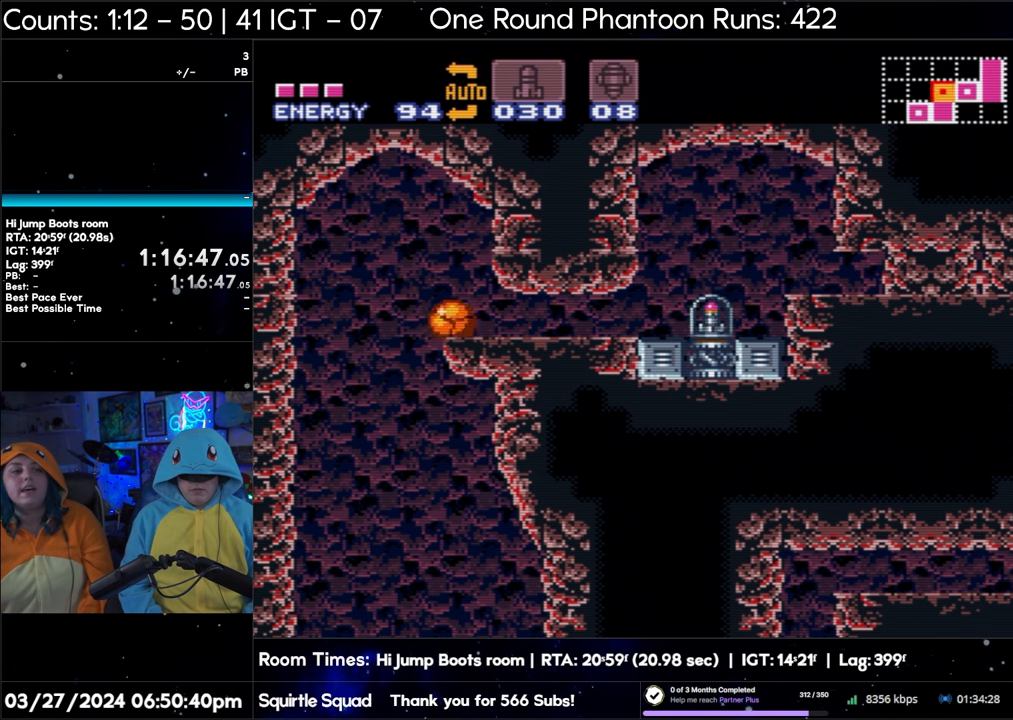
{"buttons": ["DPAD_RIGHT"], "events": [[83, "DPAD_RIGHT", "down"]]}
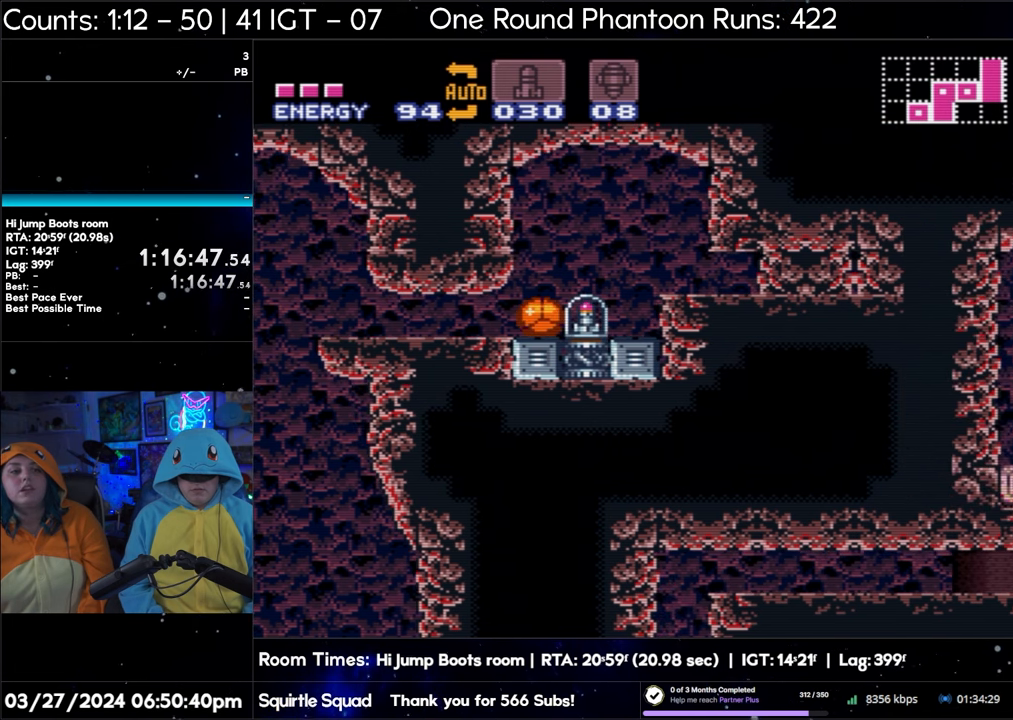
{"buttons": [], "events": [[133, "DPAD_RIGHT", "up"]]}